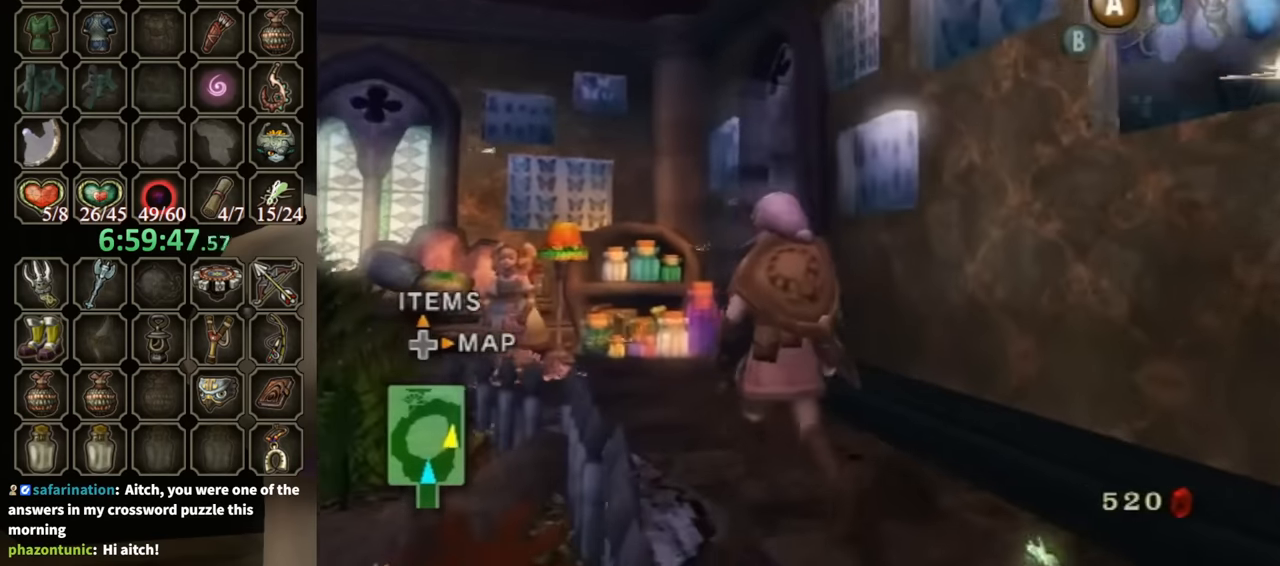
Gameplay with a controller (Nintendo layout); each line is a JSON object with the inputs held at the frame after it. "events" lists button and stick changes between this image and that frame as [ms after this image, input, new state], when the widget could be followed in between. Not read: L3 R3.
{"buttons": [], "left_stick": "up-left", "right_stick": "center", "events": []}
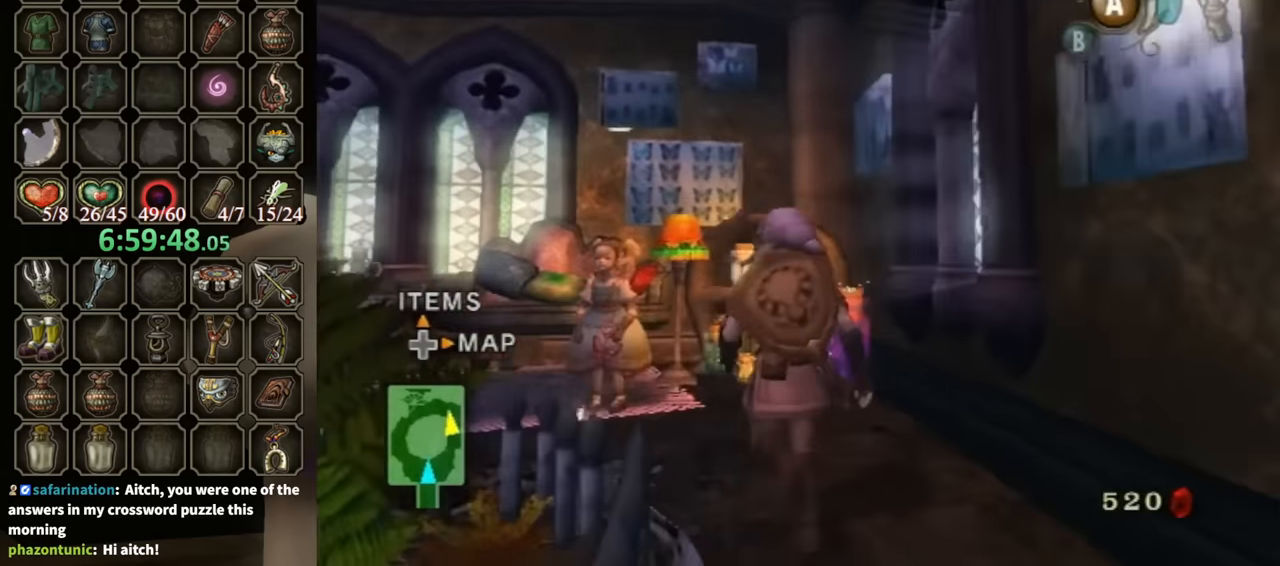
{"buttons": ["B"], "left_stick": "center", "right_stick": "center", "events": [[233, "L1", "down"], [300, "A", "down"], [367, "left_stick", "center"], [400, "A", "up"], [400, "B", "down"], [400, "L1", "up"]]}
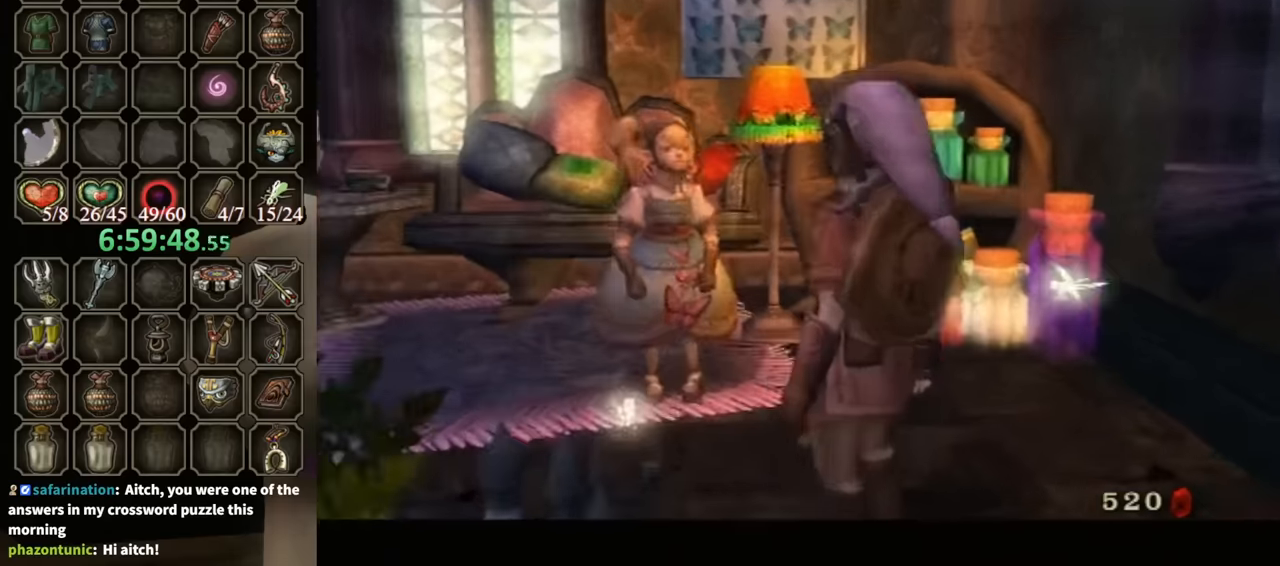
{"buttons": ["B"], "left_stick": "center", "right_stick": "center", "events": []}
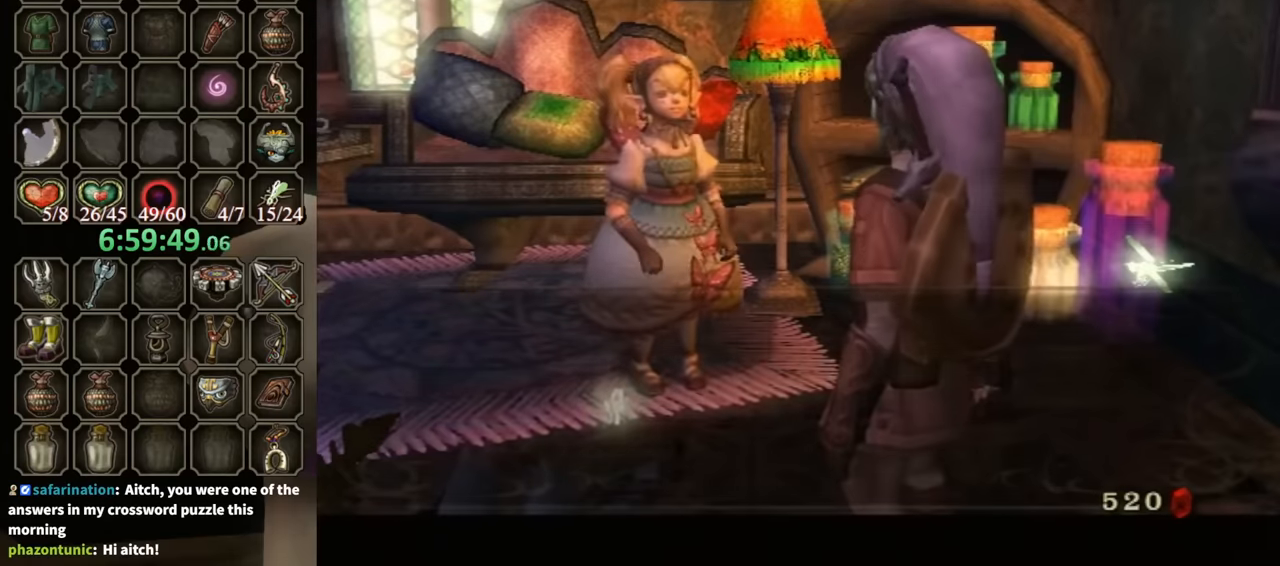
{"buttons": [], "left_stick": "center", "right_stick": "center", "events": [[500, "B", "up"]]}
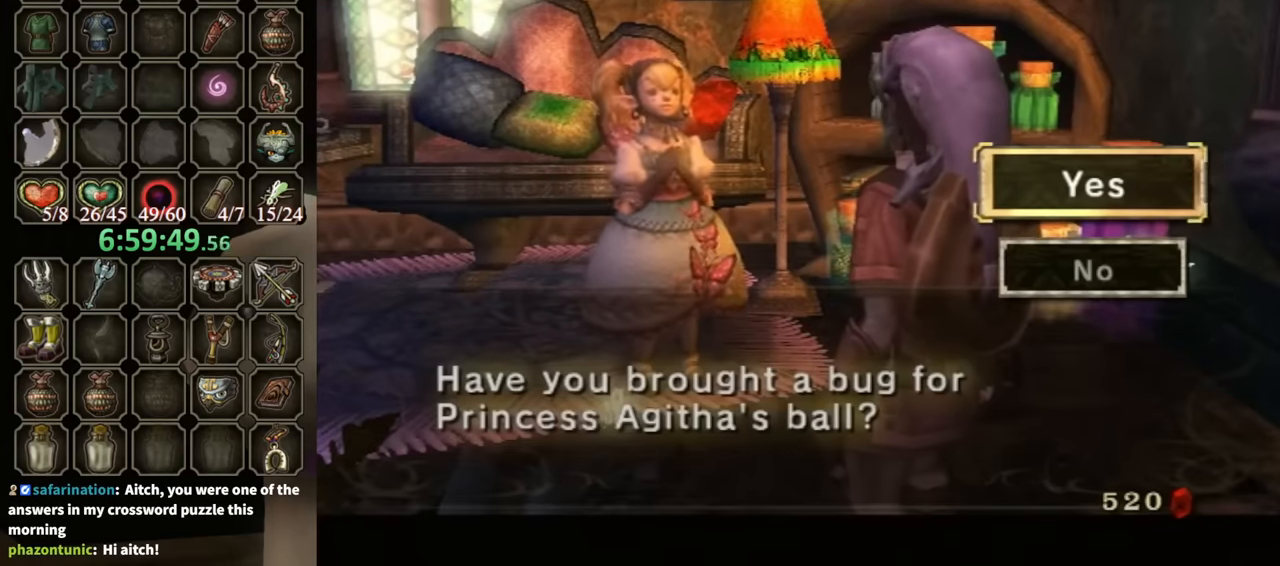
{"buttons": ["A"], "left_stick": "center", "right_stick": "center", "events": [[133, "A", "down"], [200, "A", "up"], [300, "A", "down"], [333, "A", "up"], [400, "A", "down"], [466, "A", "up"], [500, "A", "down"]]}
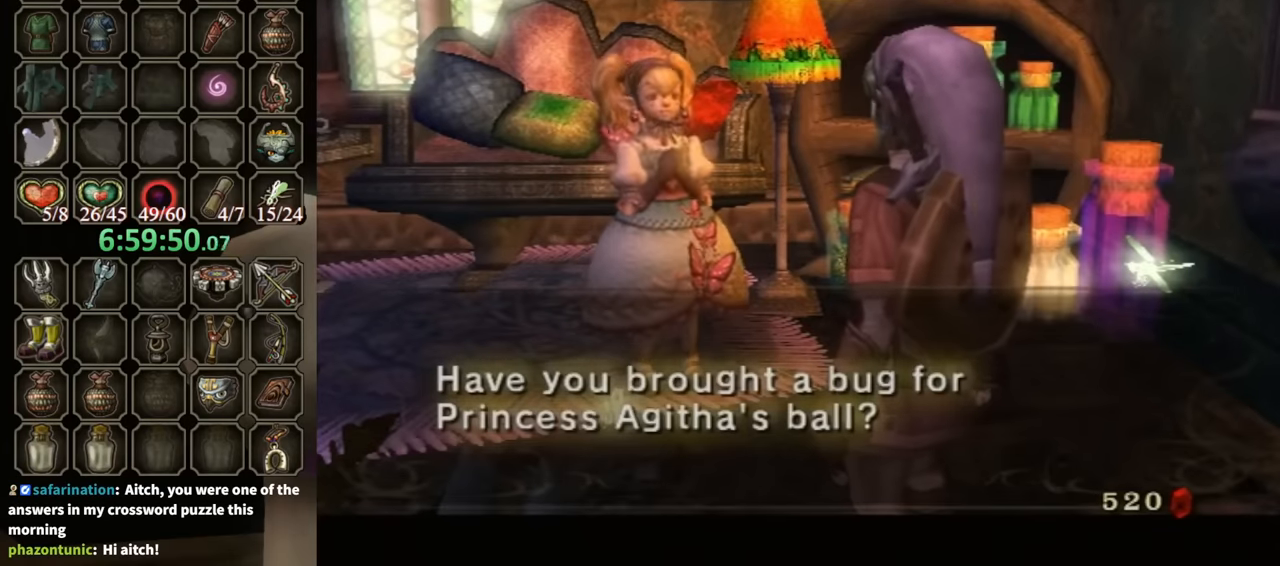
{"buttons": ["B"], "left_stick": "center", "right_stick": "center", "events": [[66, "A", "up"], [100, "A", "down"], [166, "A", "up"], [166, "B", "down"]]}
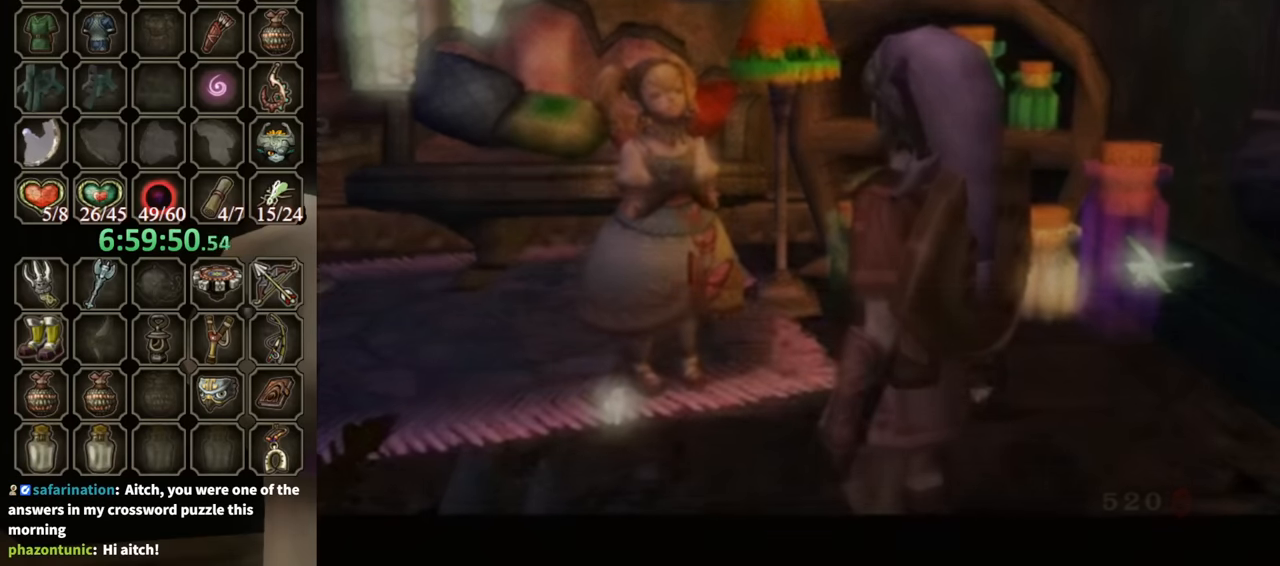
{"buttons": [], "left_stick": "center", "right_stick": "center", "events": [[100, "B", "up"]]}
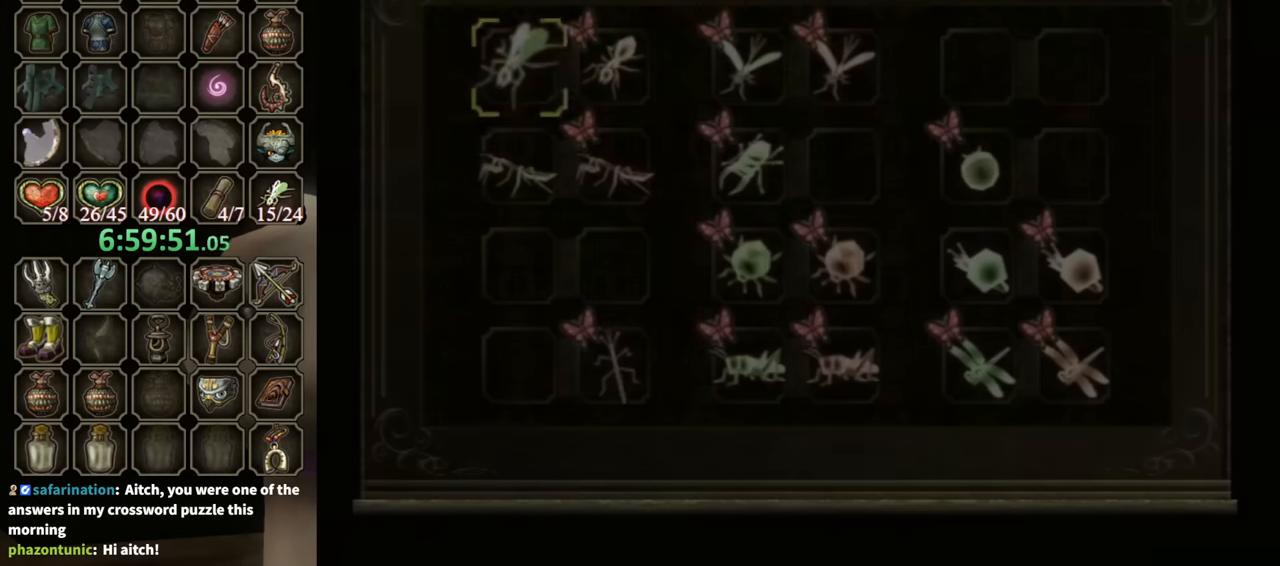
{"buttons": ["A"], "left_stick": "center", "right_stick": "center", "events": [[500, "A", "down"]]}
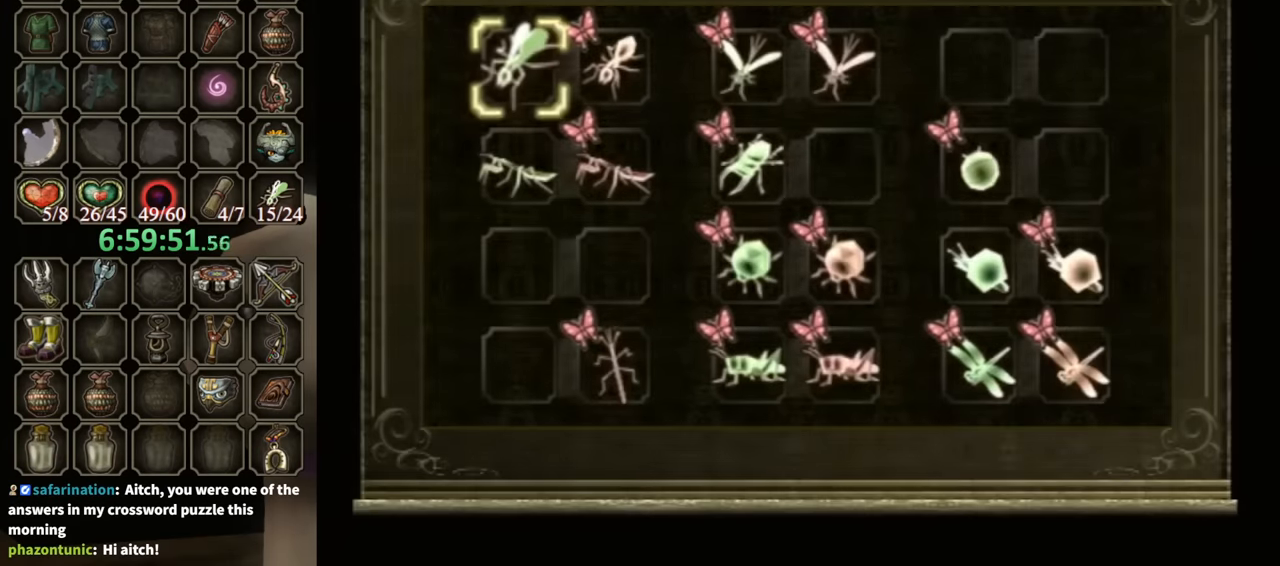
{"buttons": [], "left_stick": "center", "right_stick": "center", "events": [[100, "A", "up"], [166, "A", "down"], [266, "A", "up"], [333, "A", "down"], [366, "A", "up"], [433, "A", "down"], [500, "A", "up"]]}
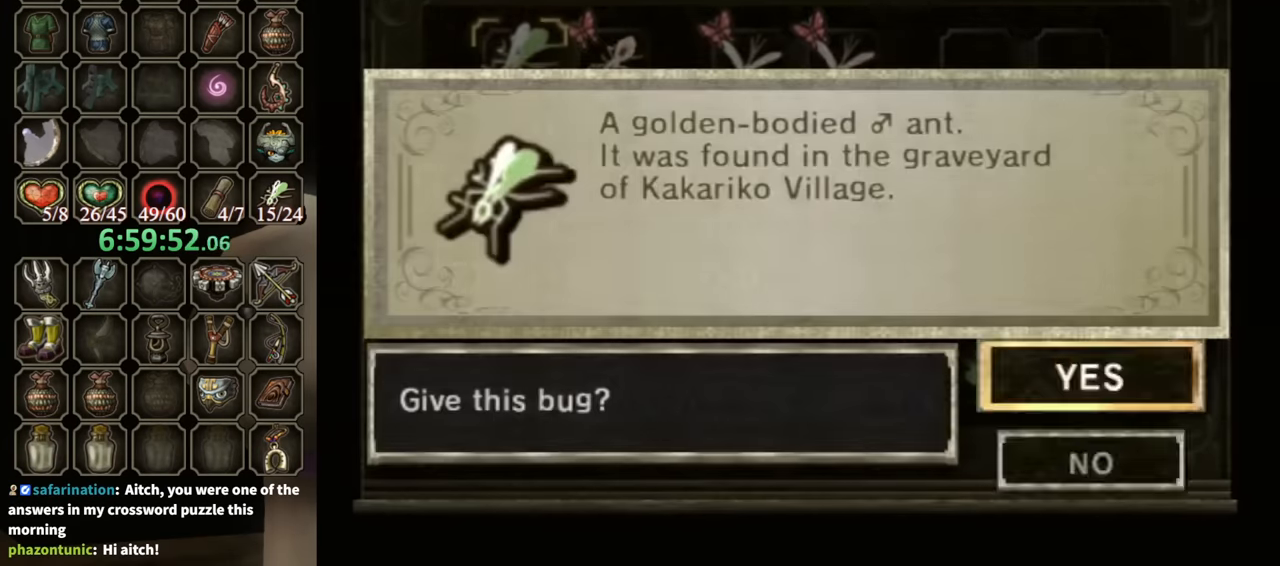
{"buttons": [], "left_stick": "center", "right_stick": "center", "events": [[66, "A", "down"], [133, "A", "up"], [200, "A", "down"], [266, "A", "up"]]}
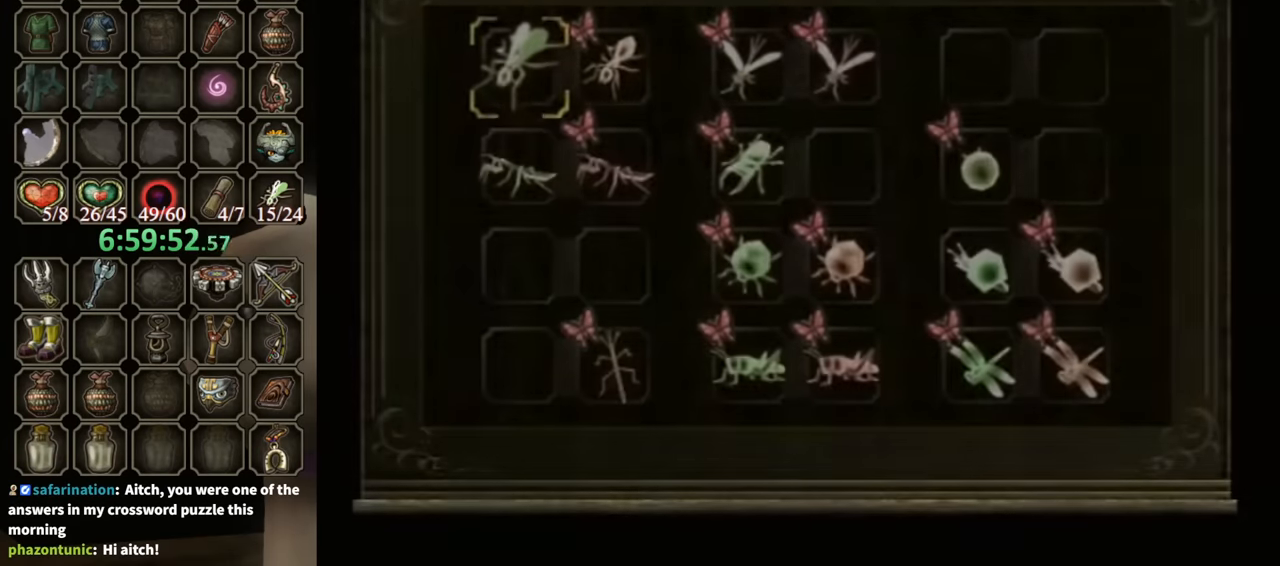
{"buttons": [], "left_stick": "center", "right_stick": "center", "events": []}
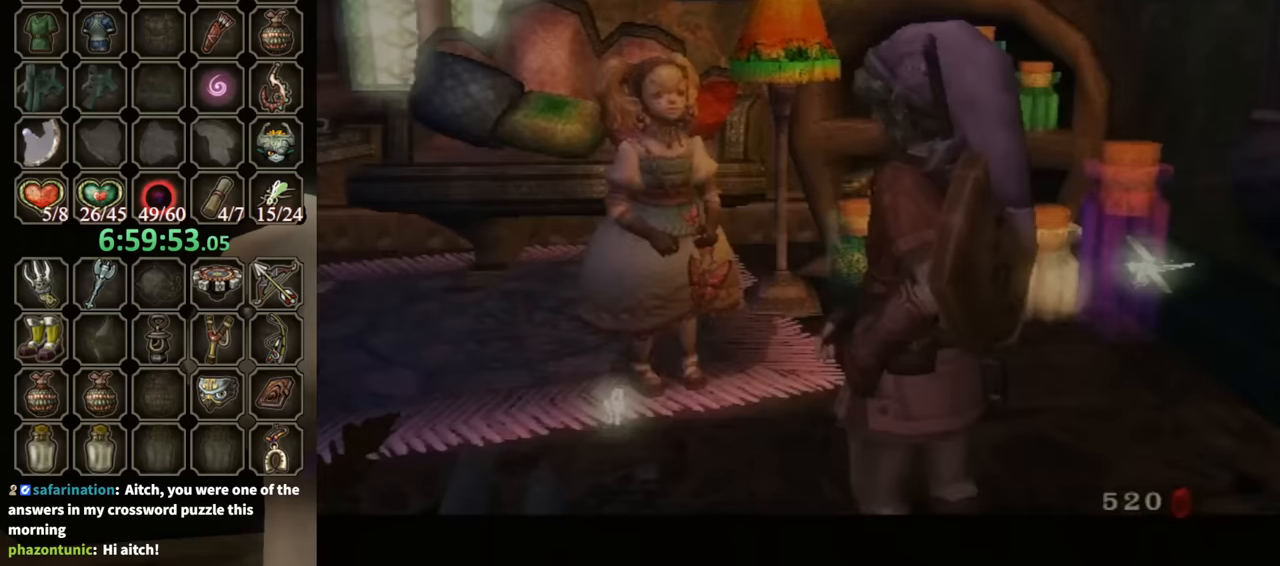
{"buttons": [], "left_stick": "center", "right_stick": "center", "events": []}
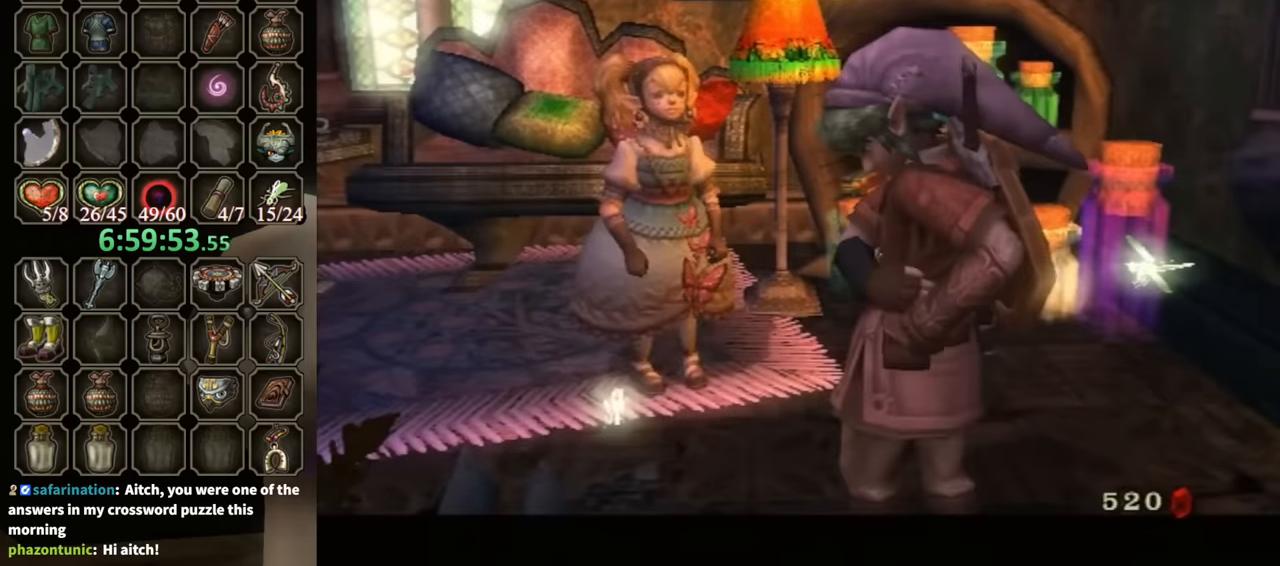
{"buttons": ["B"], "left_stick": "center", "right_stick": "center", "events": [[67, "B", "down"]]}
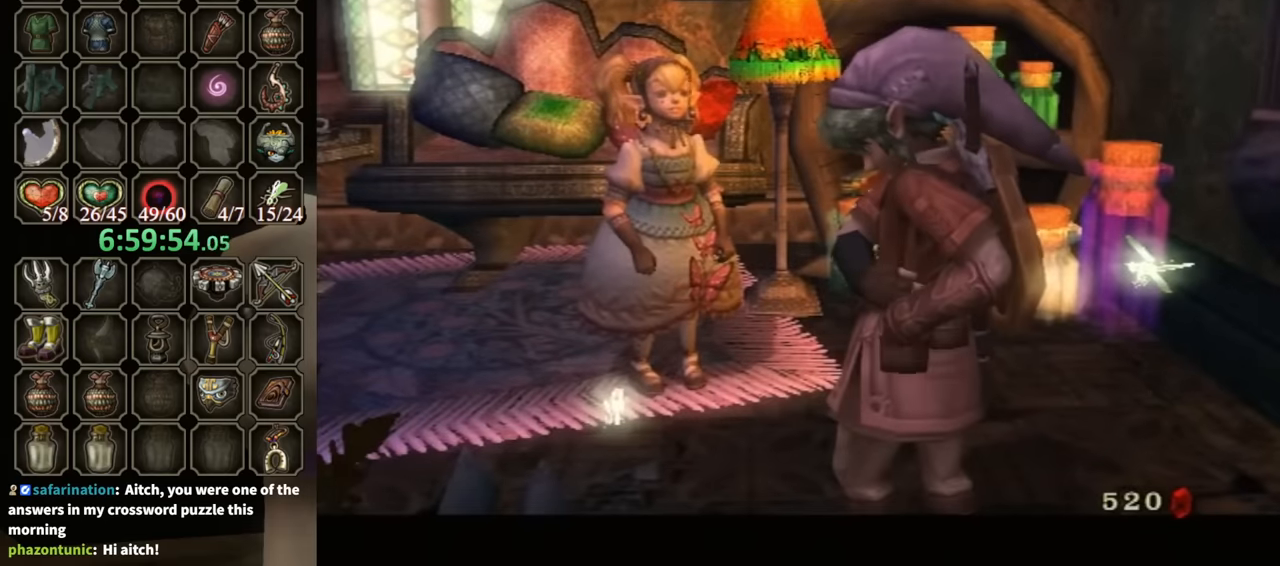
{"buttons": ["B"], "left_stick": "center", "right_stick": "center", "events": []}
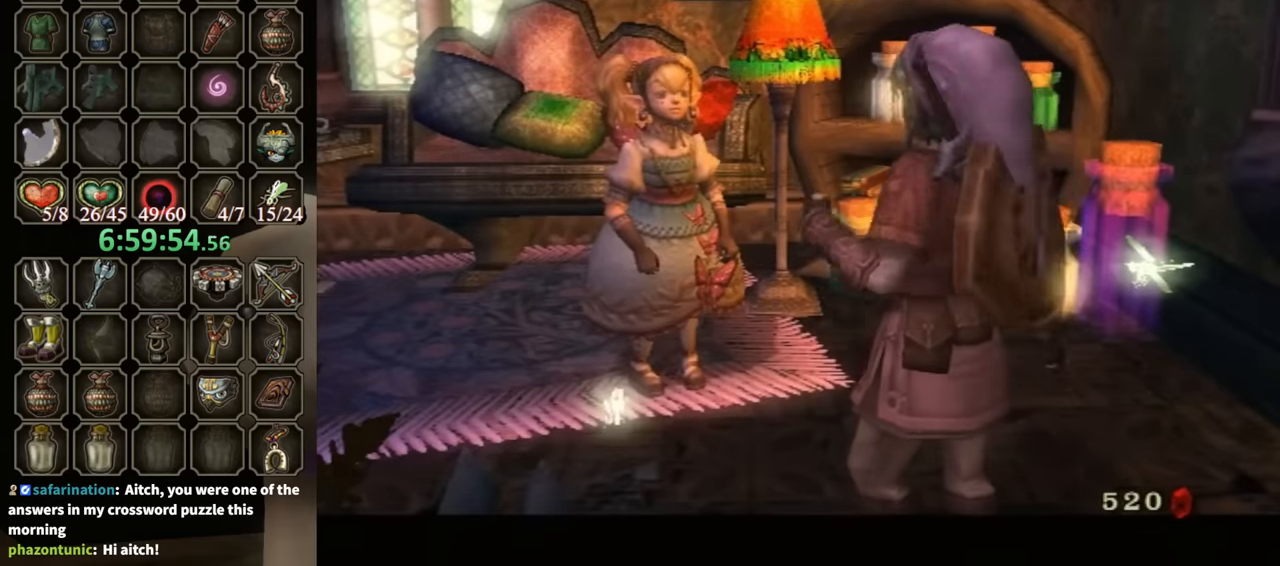
{"buttons": ["B"], "left_stick": "center", "right_stick": "center", "events": []}
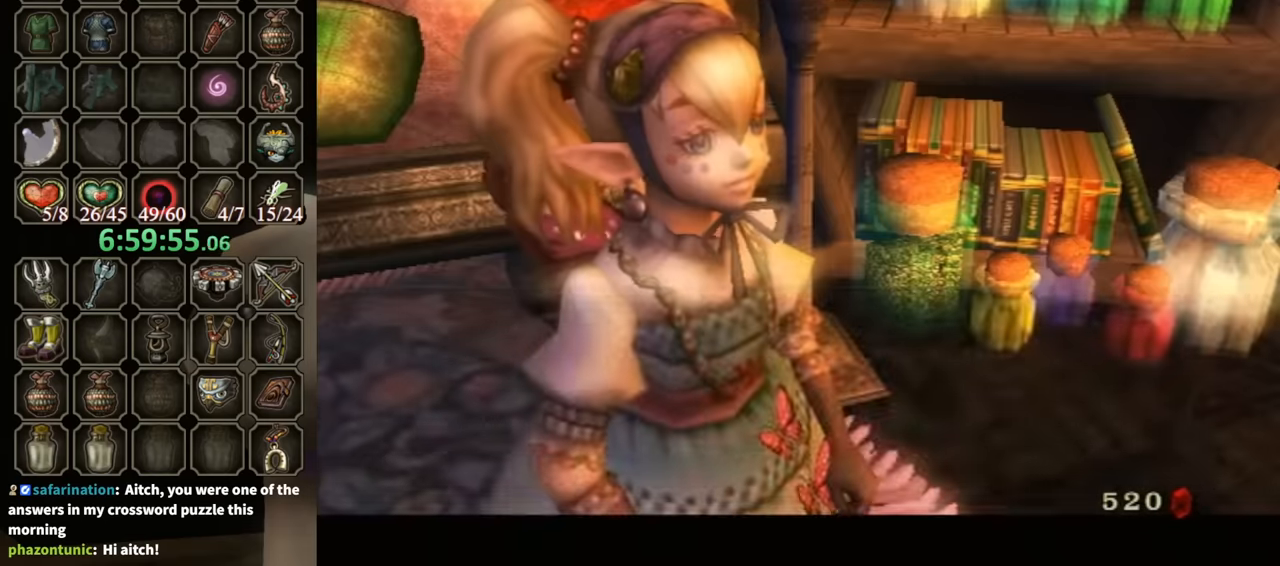
{"buttons": ["B"], "left_stick": "center", "right_stick": "center", "events": []}
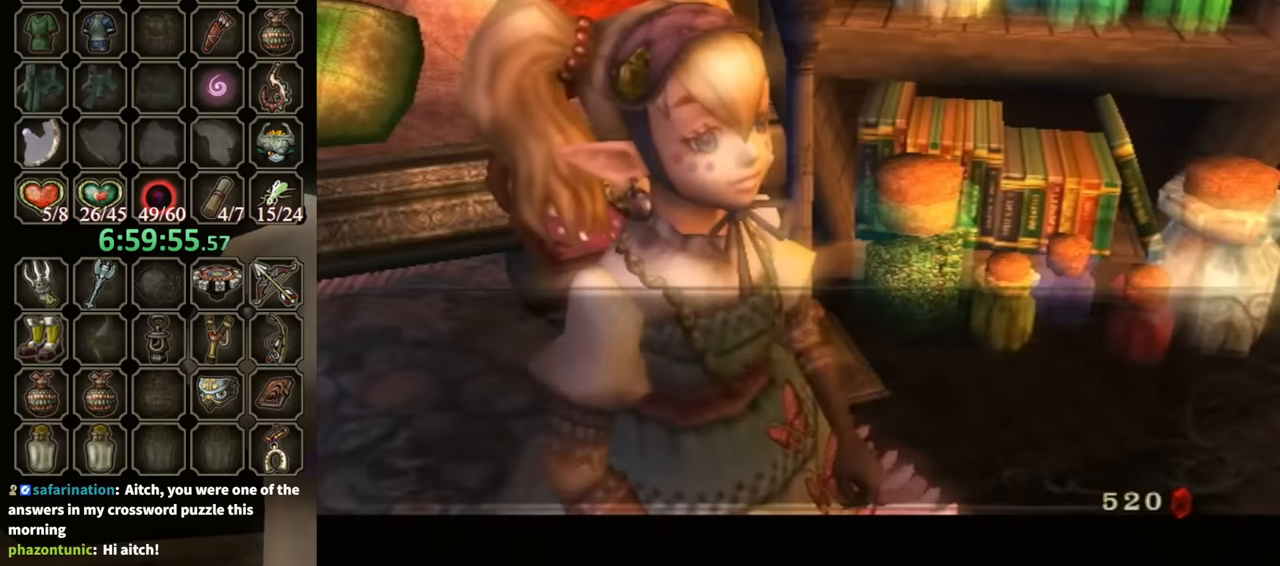
{"buttons": ["B"], "left_stick": "center", "right_stick": "center", "events": []}
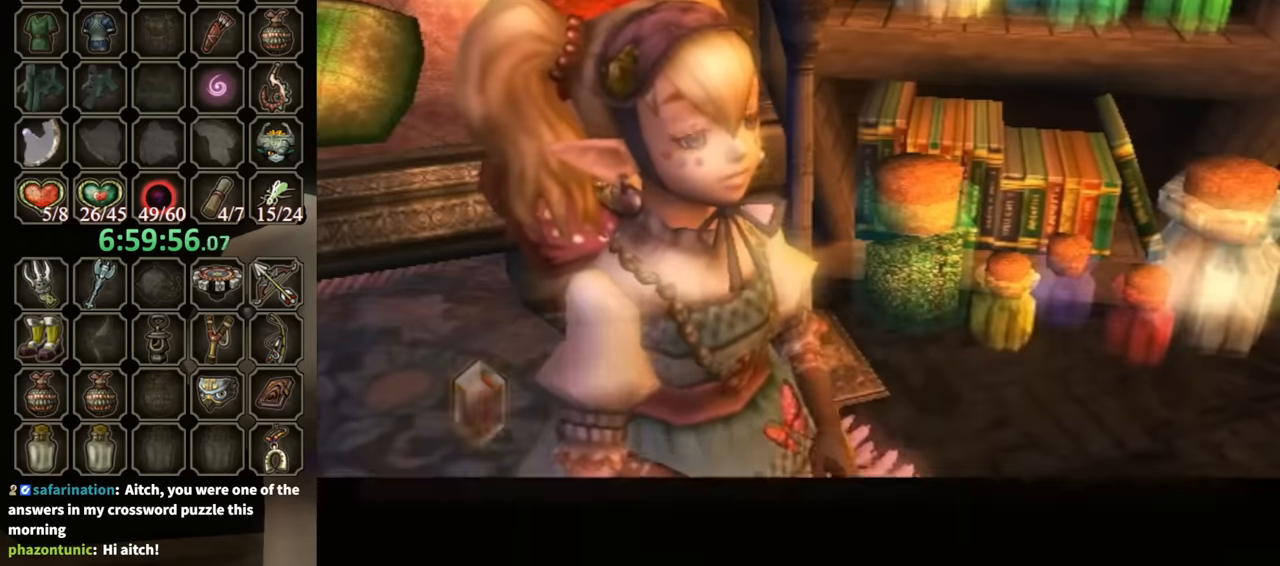
{"buttons": ["B"], "left_stick": "center", "right_stick": "center", "events": []}
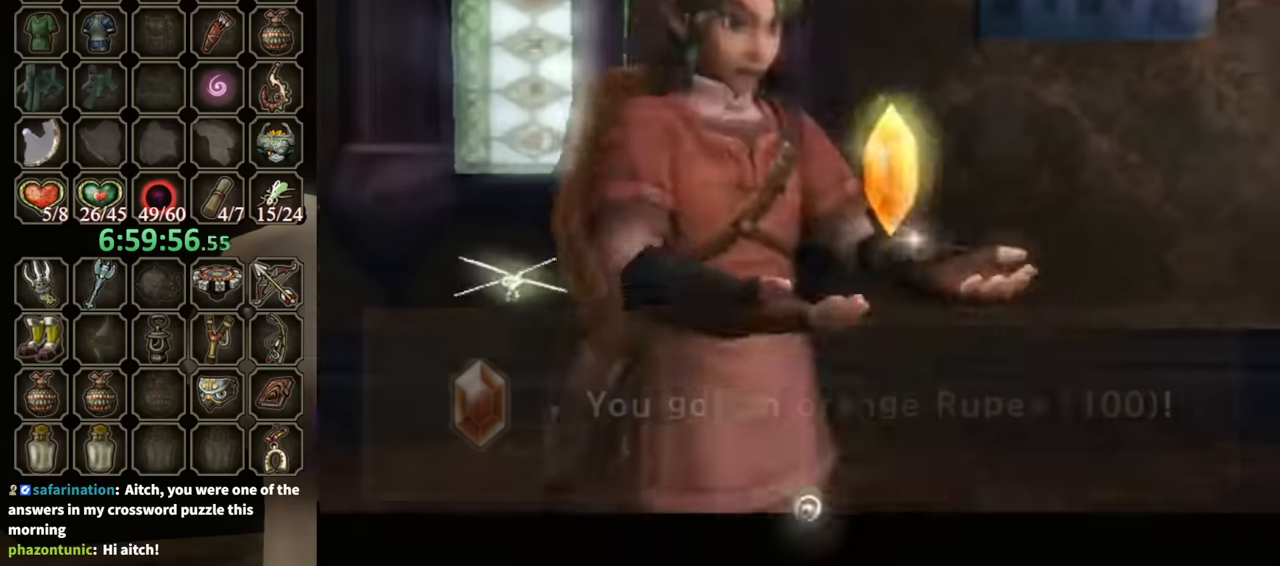
{"buttons": ["B"], "left_stick": "center", "right_stick": "center", "events": []}
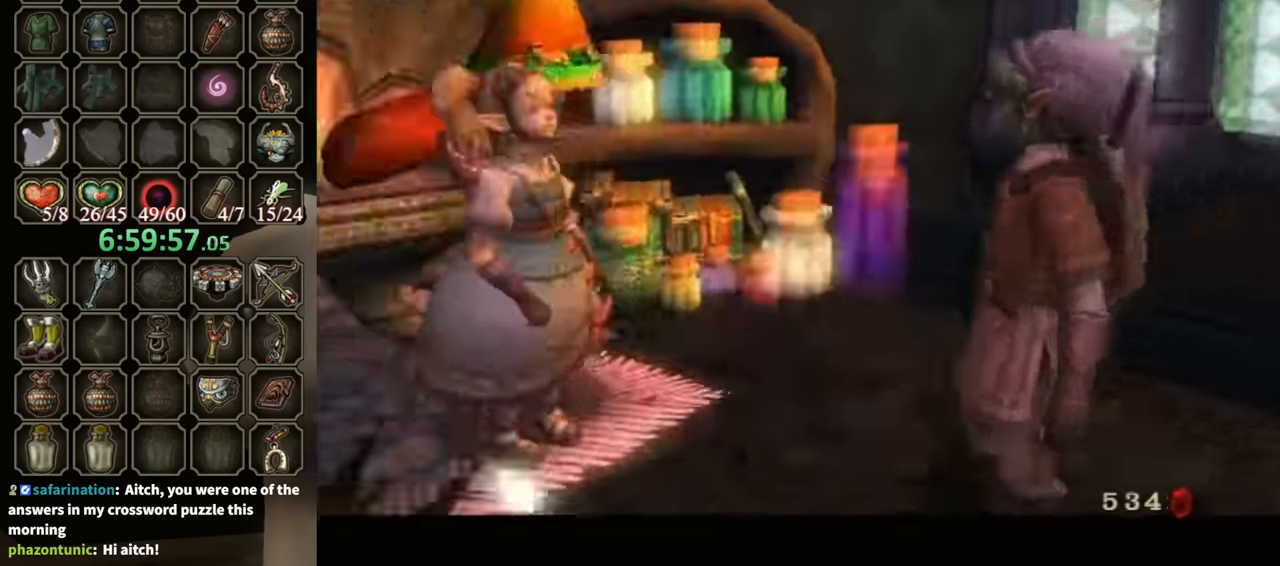
{"buttons": ["B"], "left_stick": "center", "right_stick": "center", "events": []}
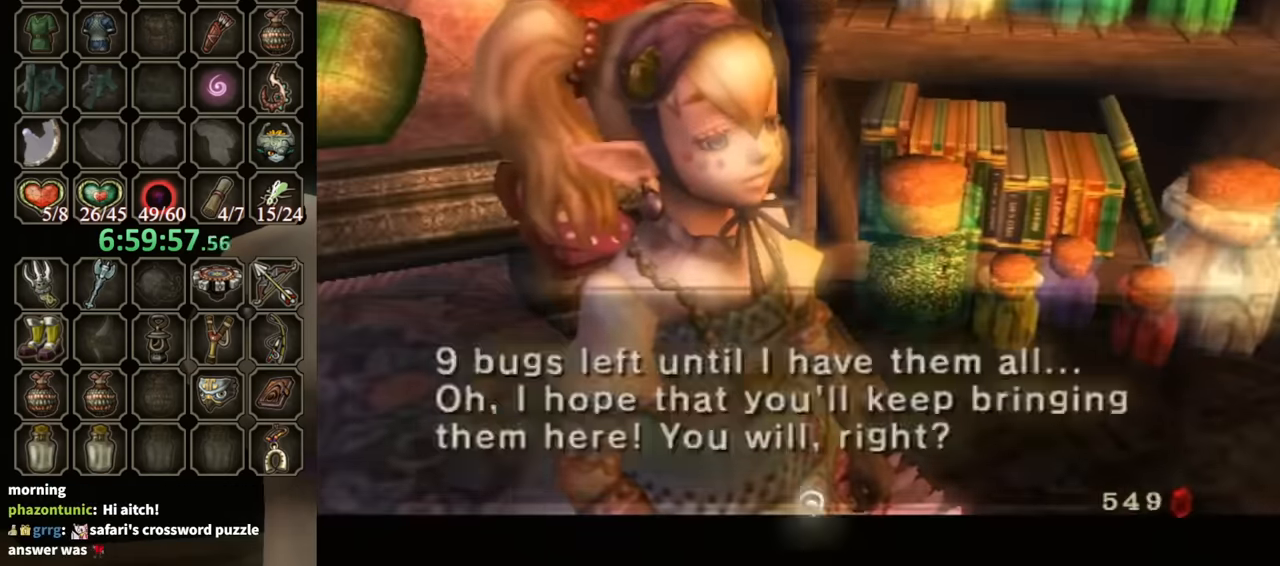
{"buttons": ["L1"], "left_stick": "center", "right_stick": "center", "events": [[367, "B", "up"], [500, "L1", "down"]]}
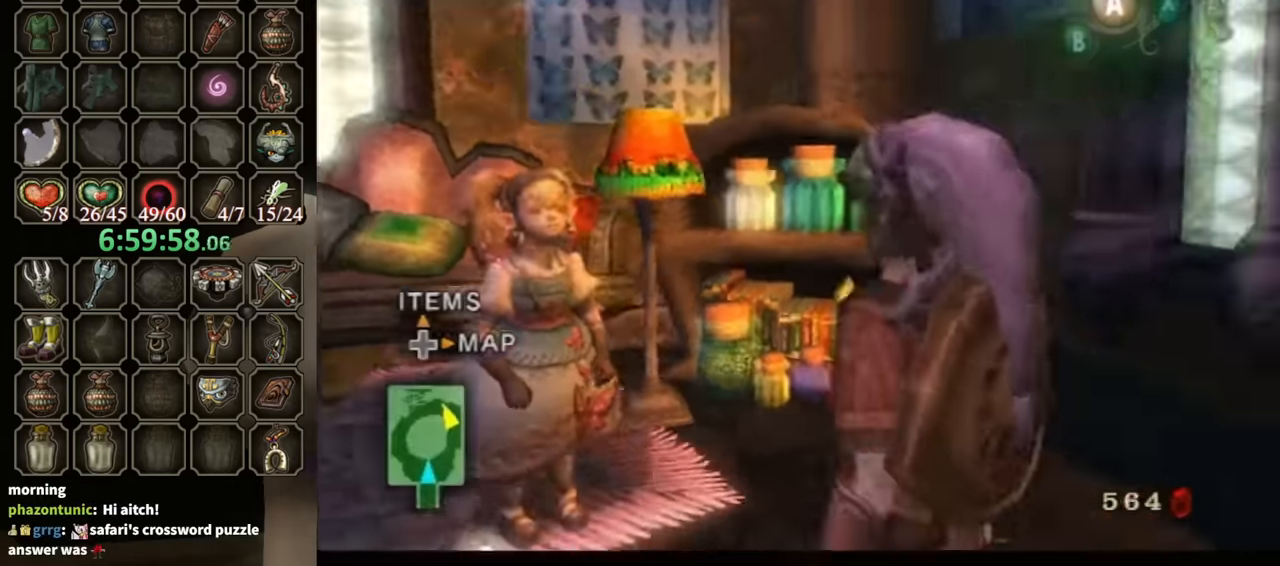
{"buttons": ["L1"], "left_stick": "center", "right_stick": "center", "events": [[133, "A", "down"], [167, "A", "up"], [300, "A", "down"], [367, "A", "up"], [433, "A", "down"], [500, "A", "up"]]}
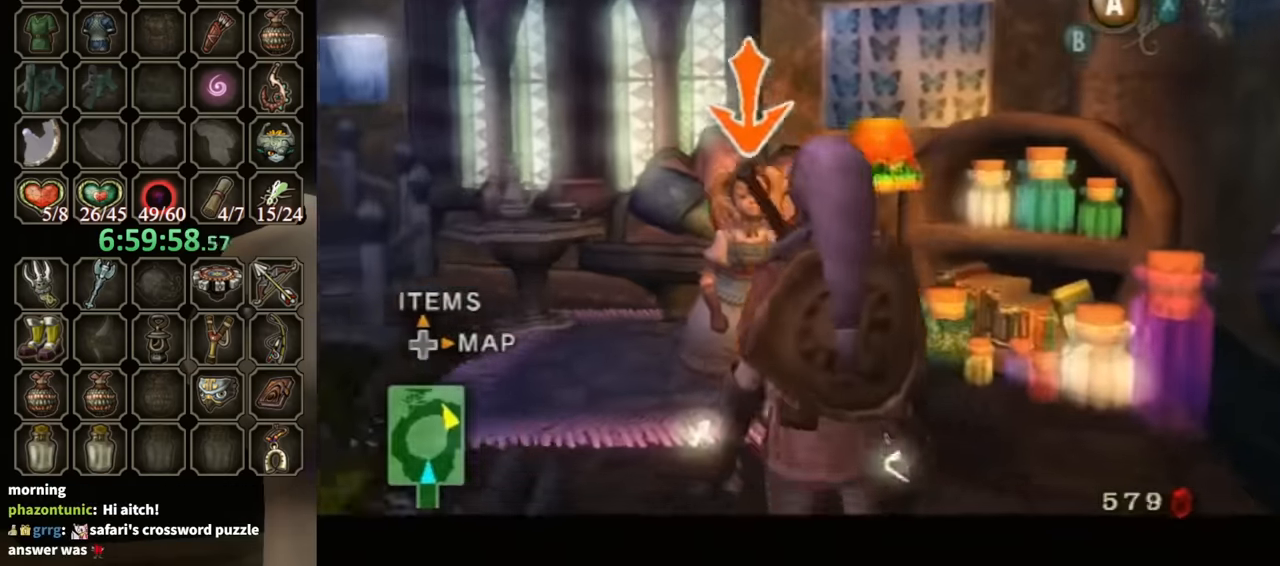
{"buttons": ["A", "L1"], "left_stick": "center", "right_stick": "center", "events": [[67, "A", "down"], [133, "A", "up"], [200, "A", "down"], [300, "A", "up"], [367, "A", "down"], [400, "A", "up"], [433, "A", "down"]]}
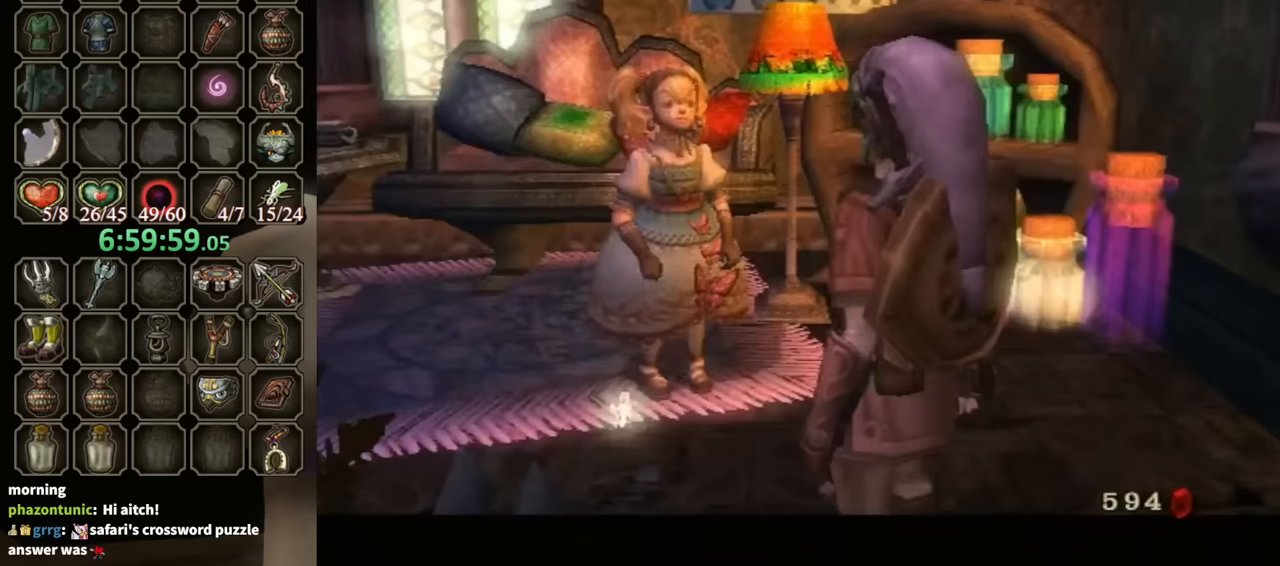
{"buttons": ["B"], "left_stick": "center", "right_stick": "center", "events": [[33, "A", "up"], [133, "B", "down"], [200, "L1", "up"]]}
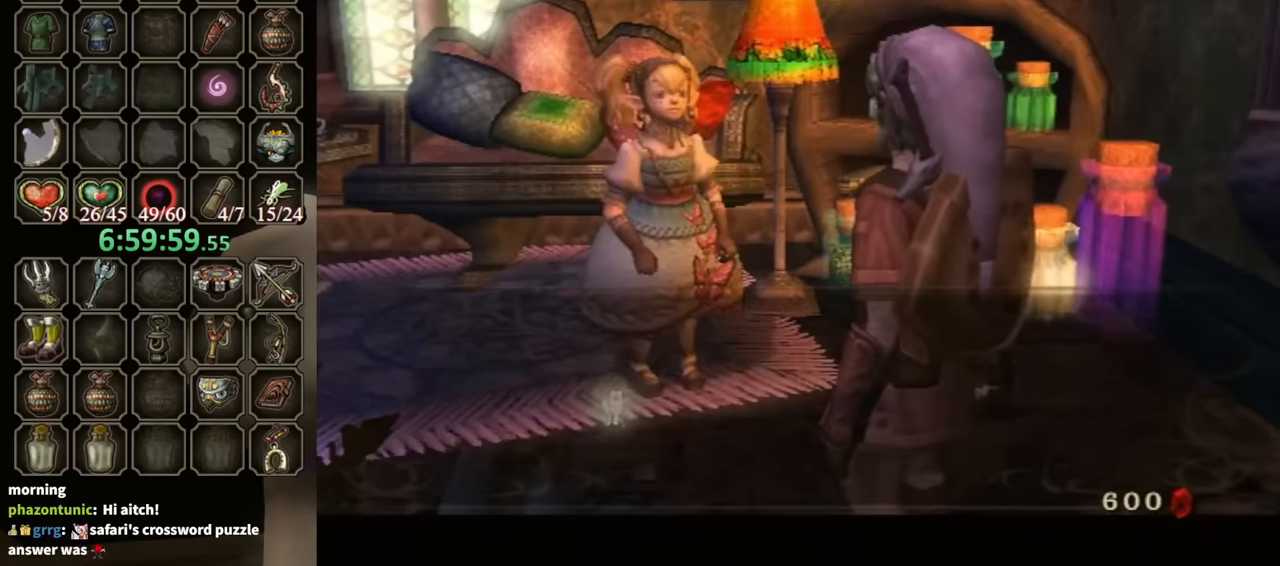
{"buttons": [], "left_stick": "center", "right_stick": "center", "events": [[300, "B", "up"], [400, "A", "down"], [500, "A", "up"]]}
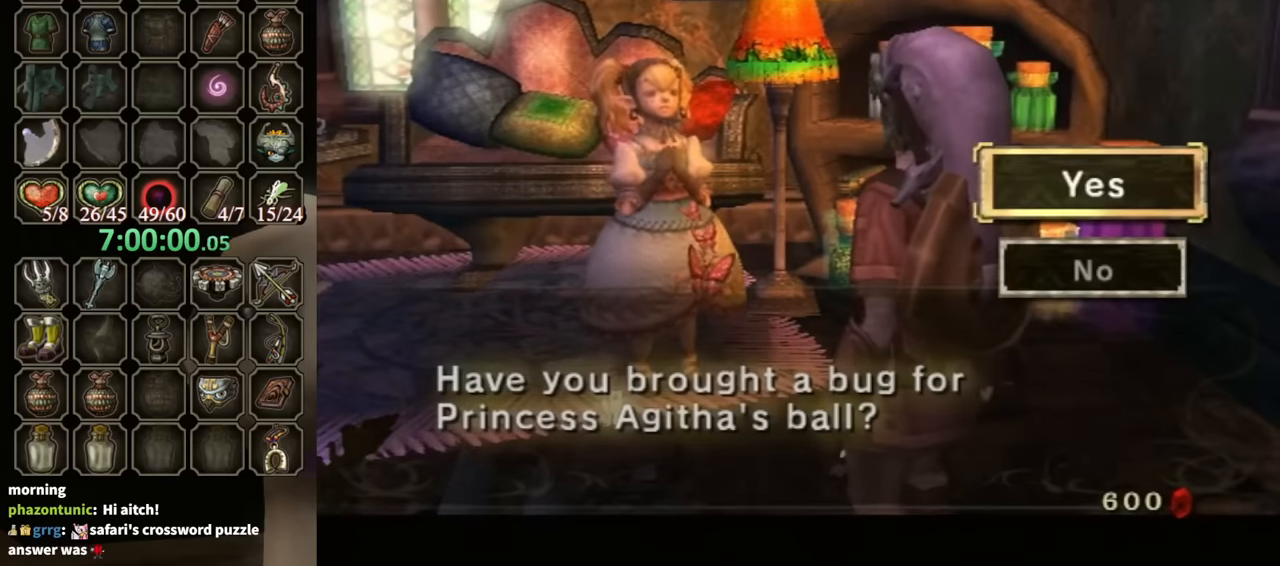
{"buttons": [], "left_stick": "center", "right_stick": "center", "events": [[67, "A", "down"], [100, "A", "up"], [200, "A", "down"], [233, "A", "up"], [333, "A", "down"], [367, "A", "up"], [467, "A", "down"], [500, "A", "up"]]}
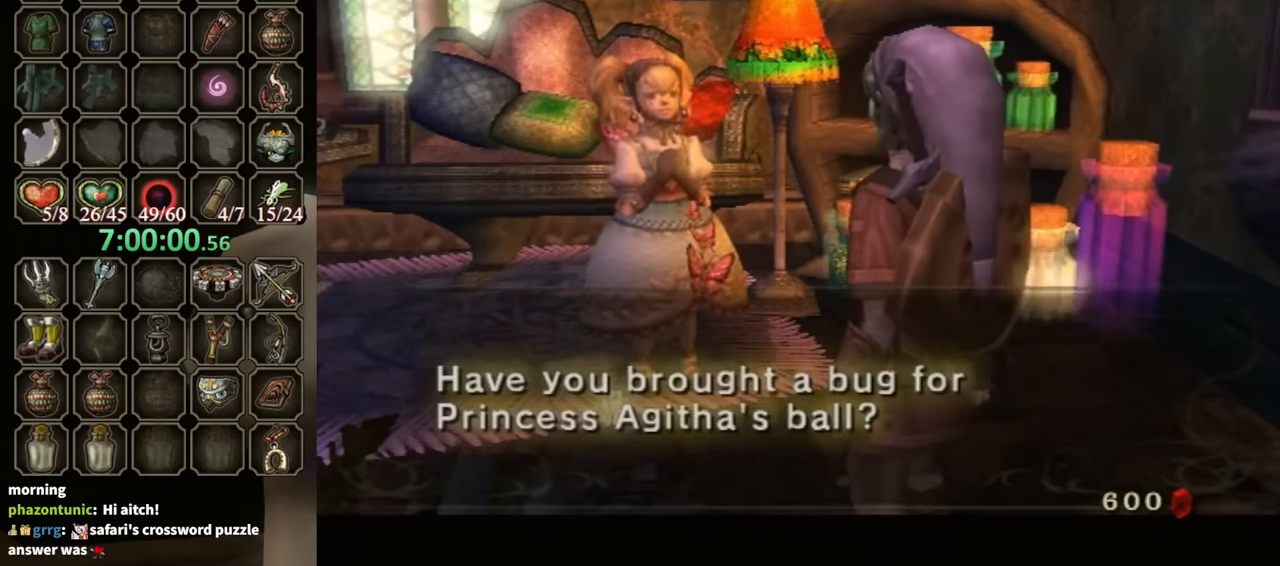
{"buttons": [], "left_stick": "center", "right_stick": "center", "events": [[67, "A", "down"], [100, "A", "up"]]}
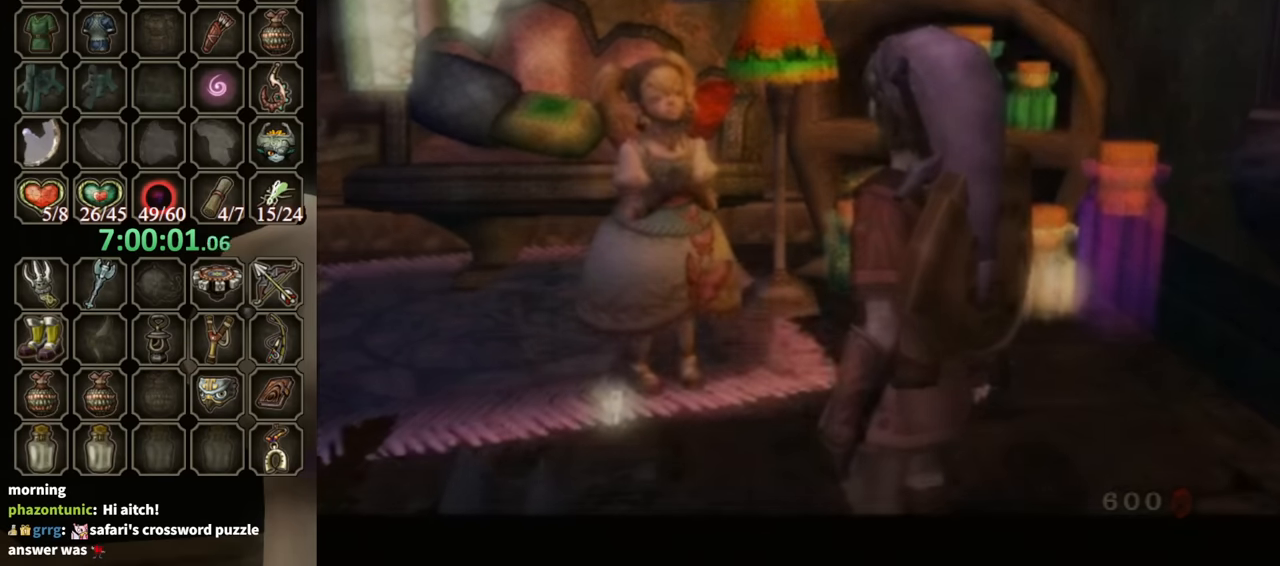
{"buttons": [], "left_stick": "center", "right_stick": "center", "events": []}
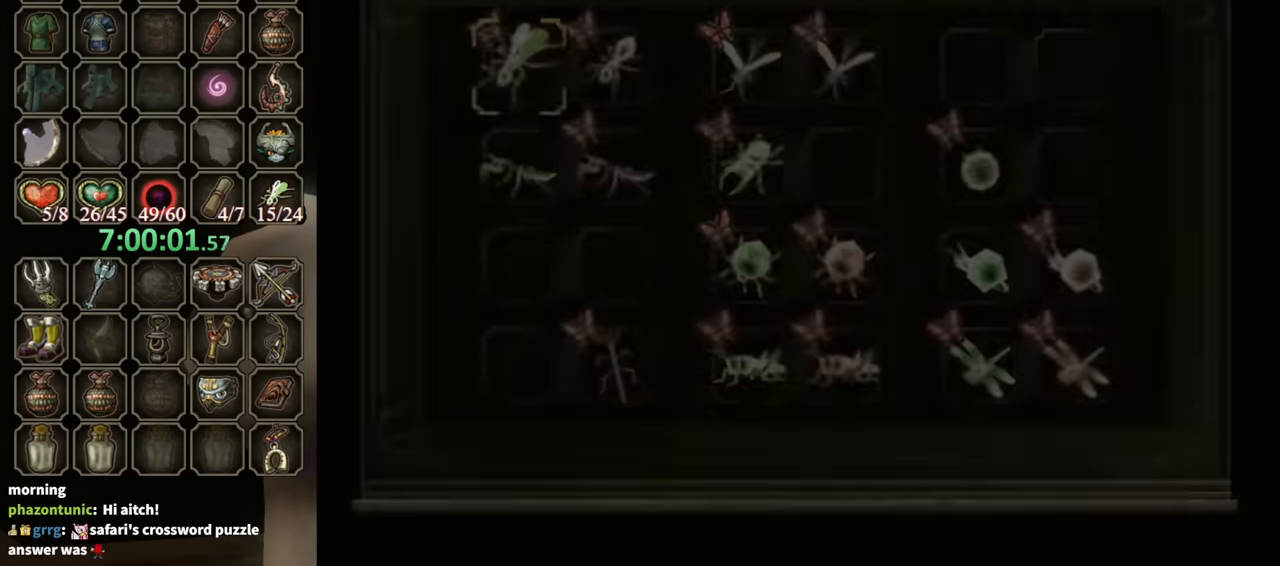
{"buttons": [], "left_stick": "center", "right_stick": "center", "events": [[367, "left_stick", "down"], [467, "left_stick", "center"]]}